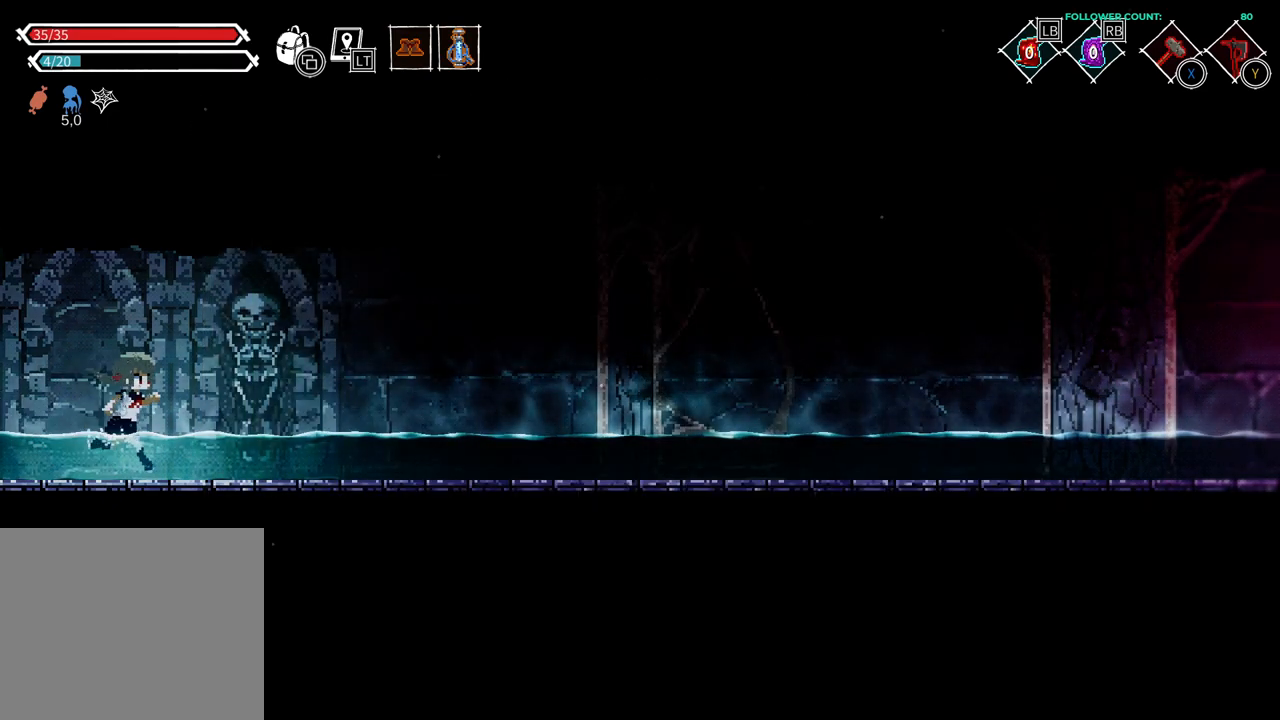
Gameplay with a controller (PlayStation layout); each line is a JSON object with the inputs held at the frame after it. "events" lists button and stick changes between this image and that frame as [ms after this image, input, new state], when the widget could be followed in between. Not read: L1 L3 R1 R3 SELECT START.
{"buttons": ["DPAD_RIGHT"], "left_stick": "center", "right_stick": "center", "events": [[183, "CIRCLE", "down"], [333, "CIRCLE", "up"]]}
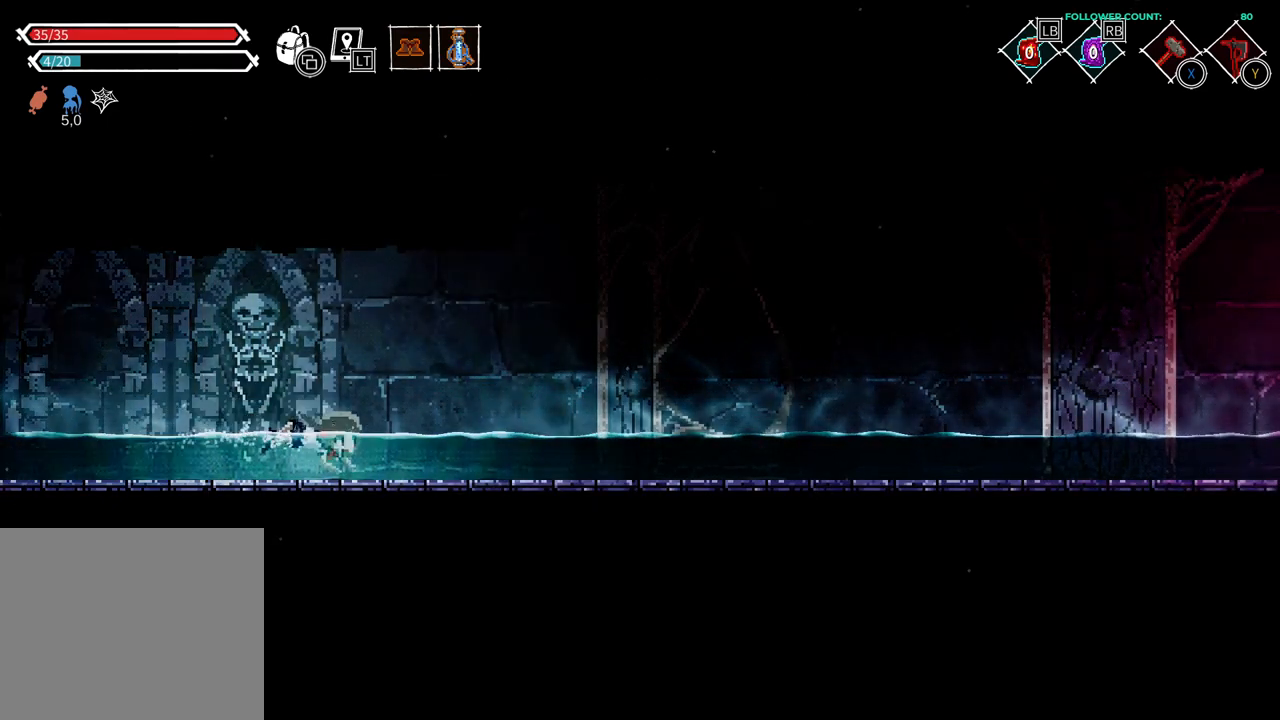
{"buttons": ["DPAD_RIGHT"], "left_stick": "center", "right_stick": "center", "events": [[233, "CROSS", "down"], [383, "CROSS", "up"]]}
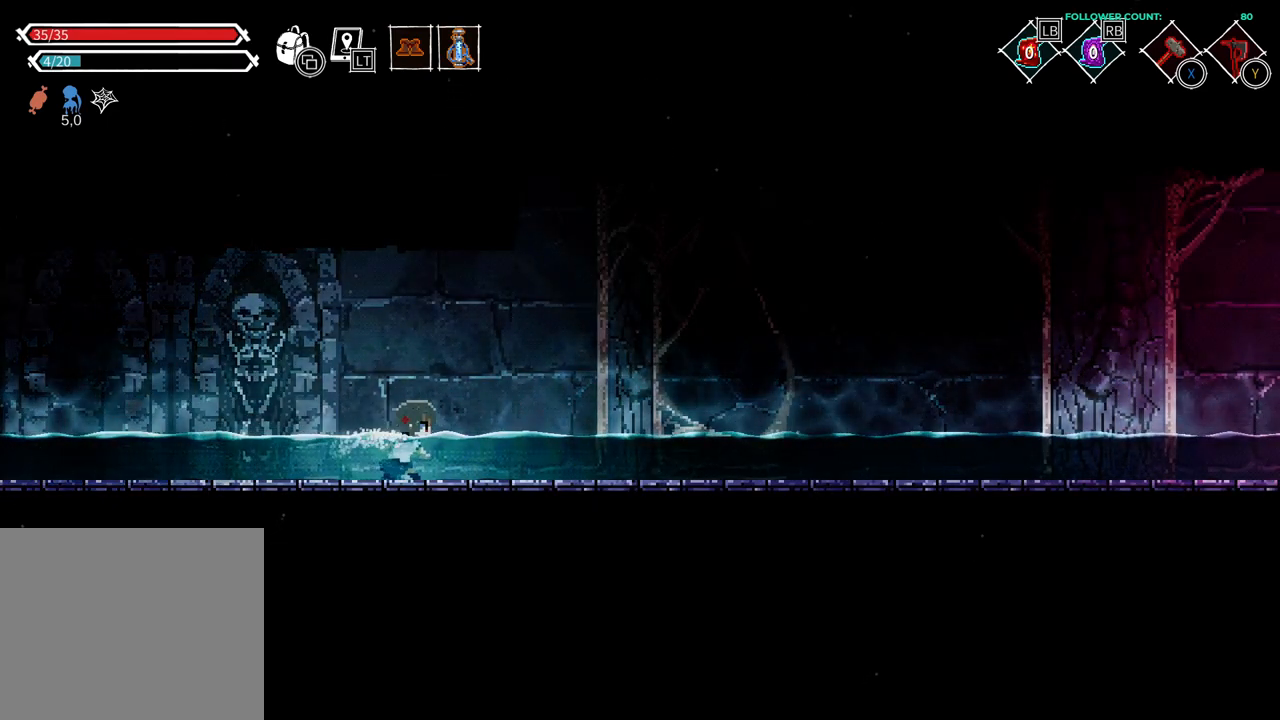
{"buttons": ["DPAD_RIGHT"], "left_stick": "center", "right_stick": "center", "events": [[33, "CROSS", "down"], [183, "CROSS", "up"], [283, "CROSS", "down"], [383, "CROSS", "up"]]}
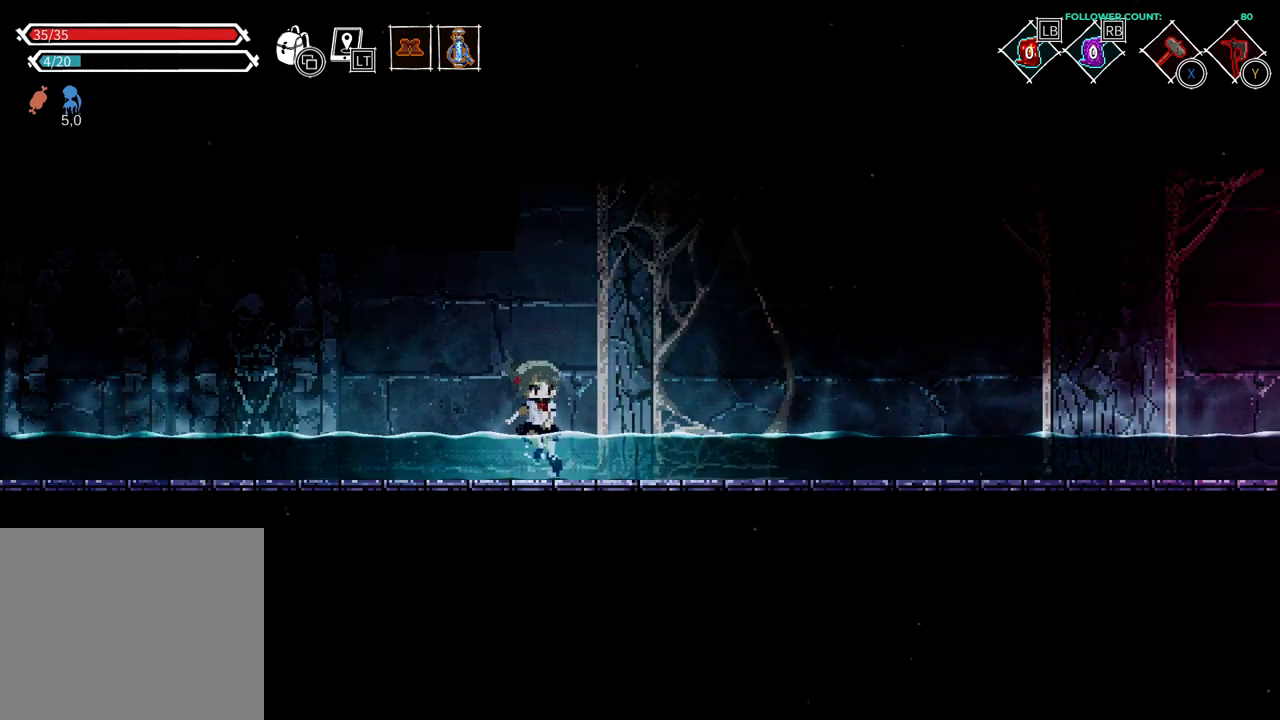
{"buttons": ["DPAD_RIGHT"], "left_stick": "center", "right_stick": "center", "events": [[83, "CROSS", "down"], [233, "CROSS", "up"]]}